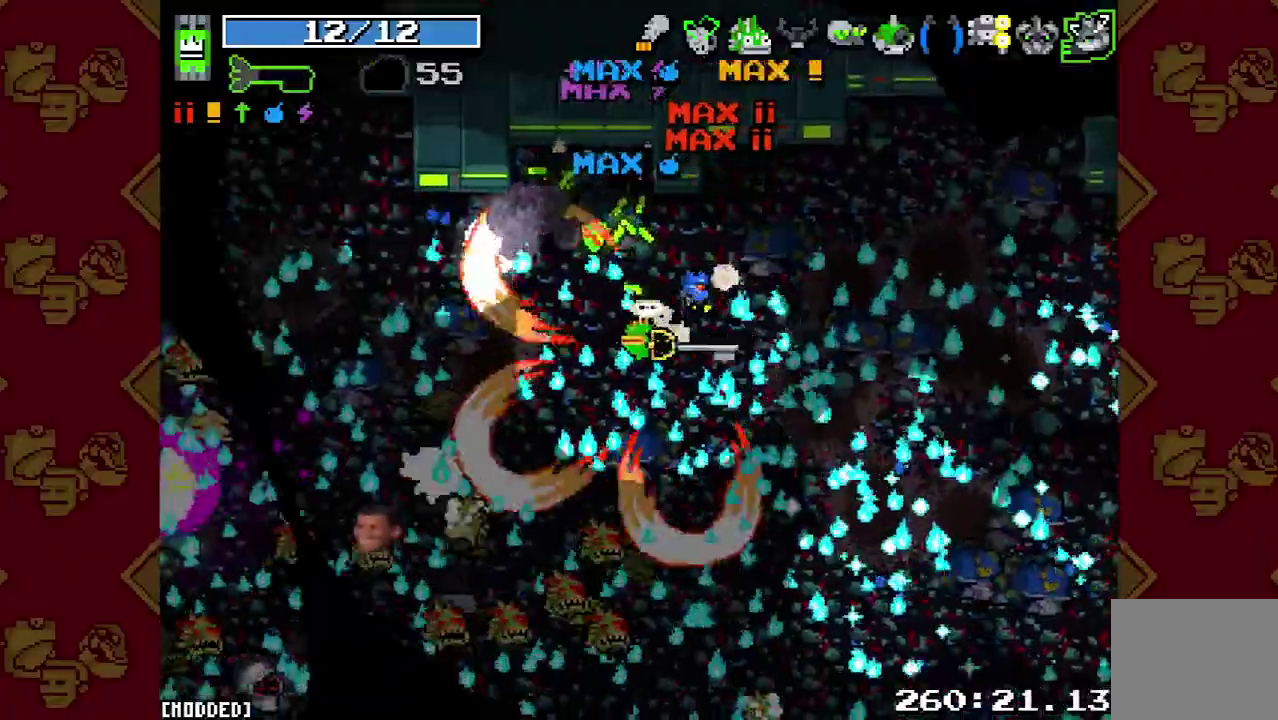
Gameplay with a controller (PlayStation layout); each line is a JSON object with the inputs held at the frame after it. "button_events" lists button changes between this image and that frame as [ms after this image, input, new state], when the widget could be followed in between (sticks are given only as held states). This overlay highlights the sticks when they move; stick clicks (L3 R3) are not distinguishable. Not read: L3 R1 R3.
{"buttons": ["L2", "R2"], "left_stick": "left", "right_stick": "down-left", "button_events": [[67, "R2", "down"], [133, "R2", "up"], [167, "L1", "down"], [233, "L1", "up"], [267, "R2", "down"], [333, "L1", "down"], [333, "R2", "up"], [400, "L1", "up"], [467, "L2", "down"], [467, "R2", "down"]]}
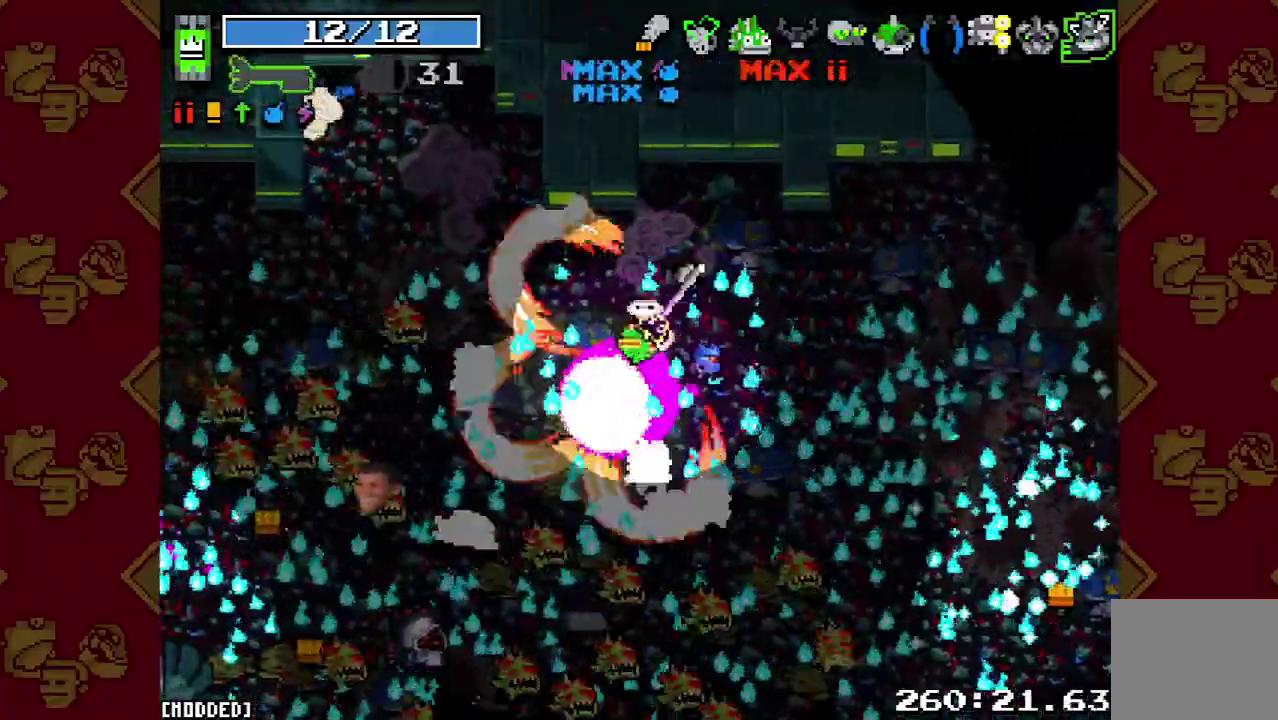
{"buttons": ["R2"], "left_stick": "left", "right_stick": "down-left", "button_events": [[100, "L2", "up"], [100, "R2", "up"], [233, "R2", "down"], [367, "R2", "up"], [500, "R2", "down"]]}
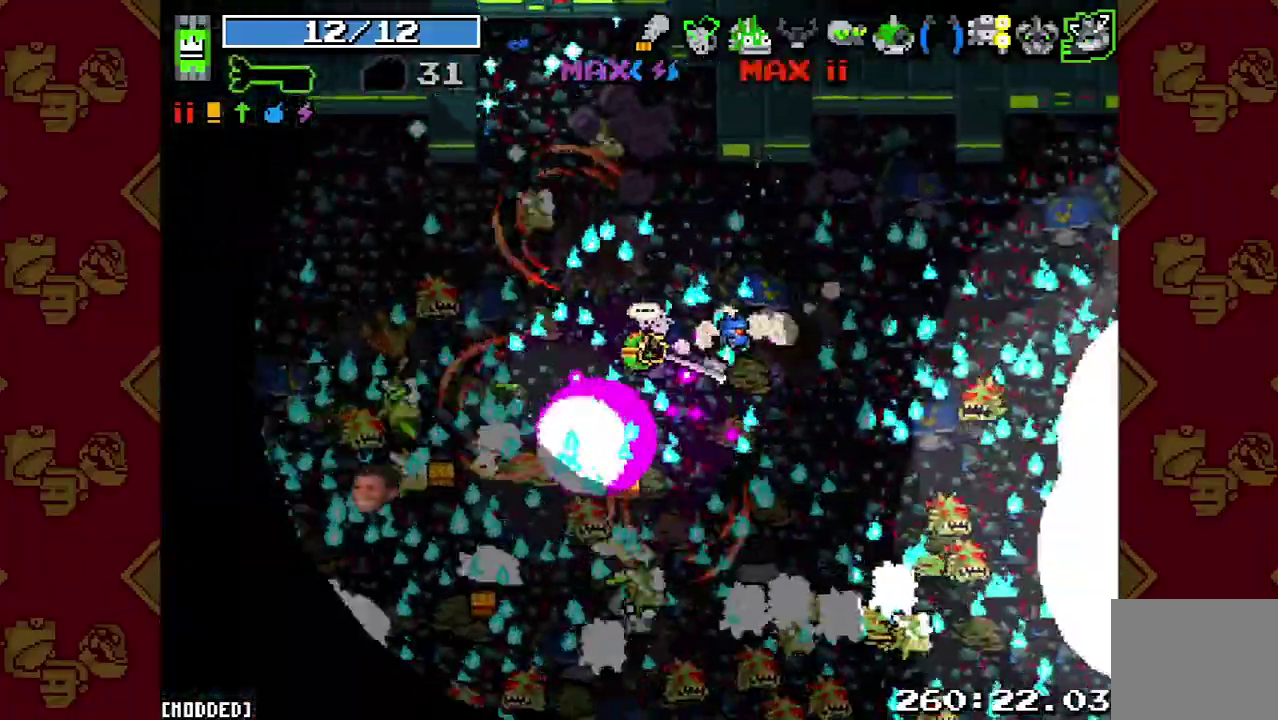
{"buttons": ["L1"], "left_stick": "left", "right_stick": "down-left", "button_events": [[133, "R2", "up"], [300, "R2", "down"], [400, "L1", "down"], [433, "R2", "up"]]}
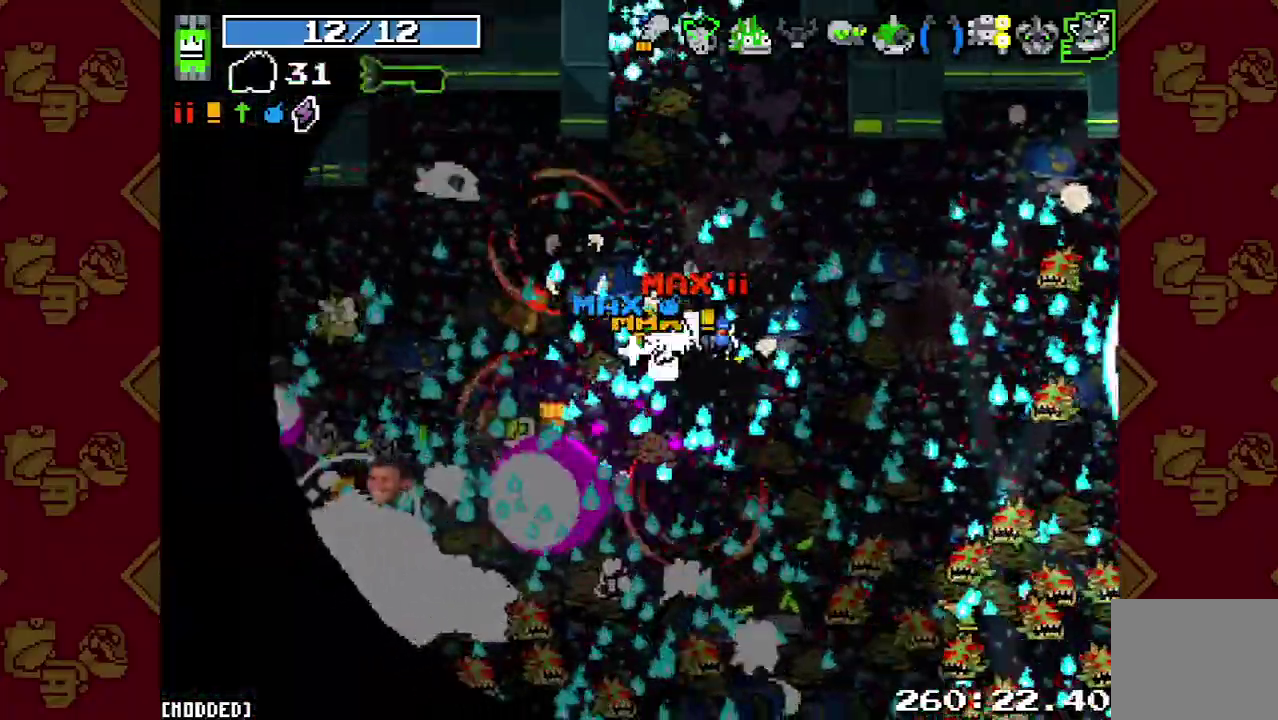
{"buttons": ["R2"], "left_stick": "down-left", "right_stick": "down-left", "button_events": [[33, "L1", "up"], [33, "R2", "down"], [100, "L1", "down"], [133, "R2", "up"], [167, "L1", "up"], [267, "R2", "down"], [367, "R2", "up"], [500, "R2", "down"]]}
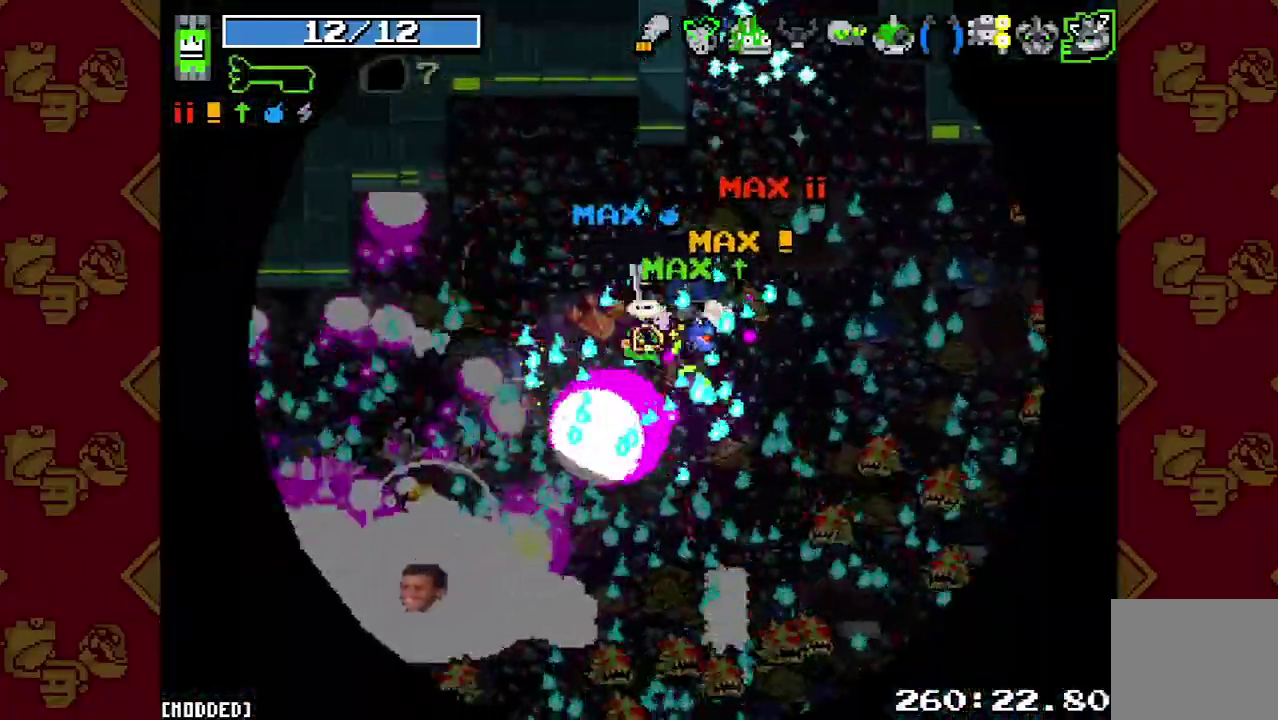
{"buttons": ["R2"], "left_stick": "down-left", "right_stick": "down-left", "button_events": [[100, "R2", "up"], [167, "L1", "down"], [267, "L1", "up"], [267, "R2", "down"], [400, "L1", "down"], [400, "R2", "up"], [467, "L1", "up"], [500, "R2", "down"]]}
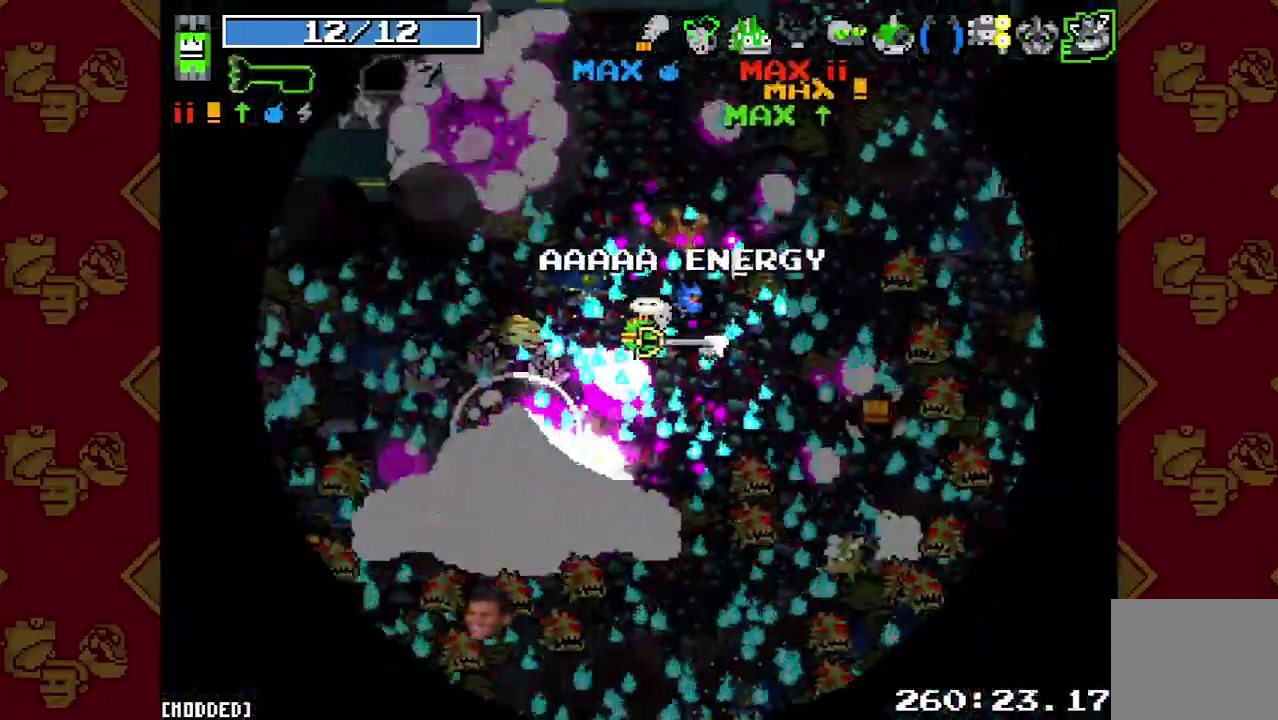
{"buttons": ["L1"], "left_stick": "down-left", "right_stick": "down-left", "button_events": [[100, "R2", "up"], [200, "R2", "down"], [300, "R2", "up"], [400, "R2", "down"], [500, "L1", "down"], [500, "R2", "up"]]}
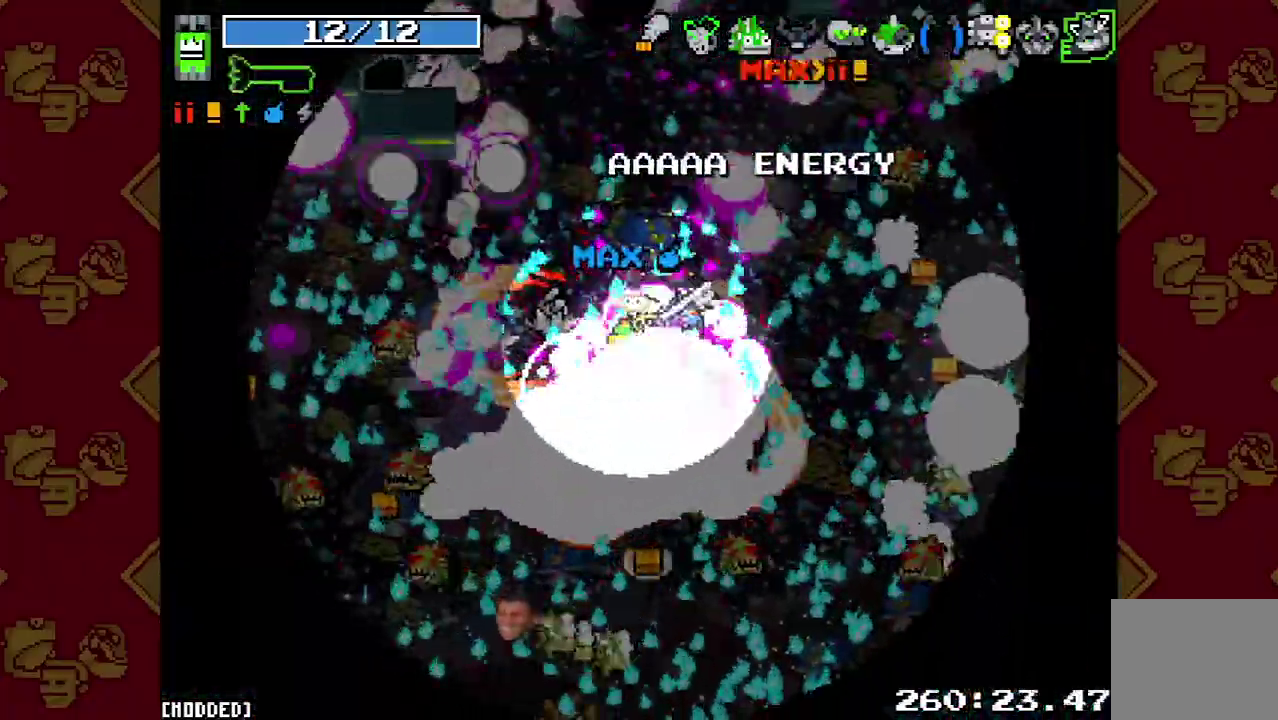
{"buttons": [], "left_stick": "down", "right_stick": "down-left", "button_events": [[100, "L1", "up"], [100, "R2", "down"], [167, "L1", "down"], [200, "R2", "up"], [267, "L1", "up"], [267, "R2", "down"], [400, "R2", "up"]]}
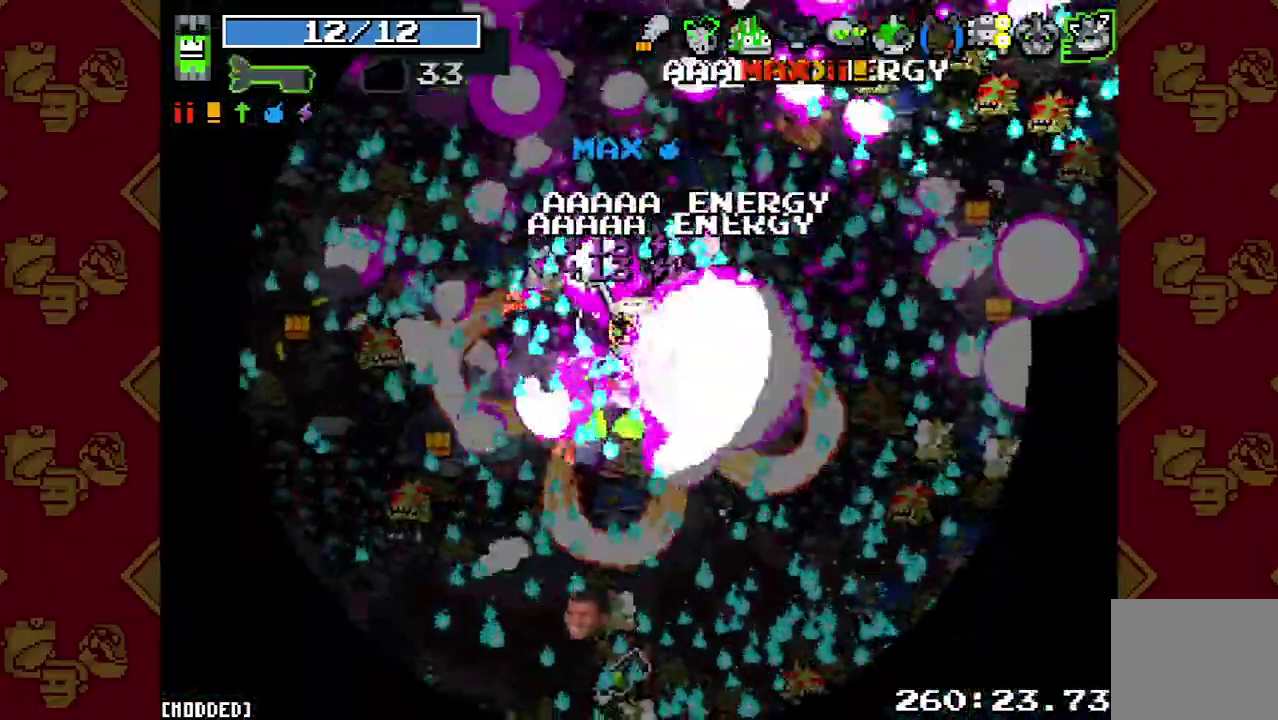
{"buttons": ["R2"], "left_stick": "left", "right_stick": "left", "button_events": [[100, "R2", "down"], [200, "L2", "down"], [200, "R2", "up"], [400, "L2", "up"], [500, "R2", "down"]]}
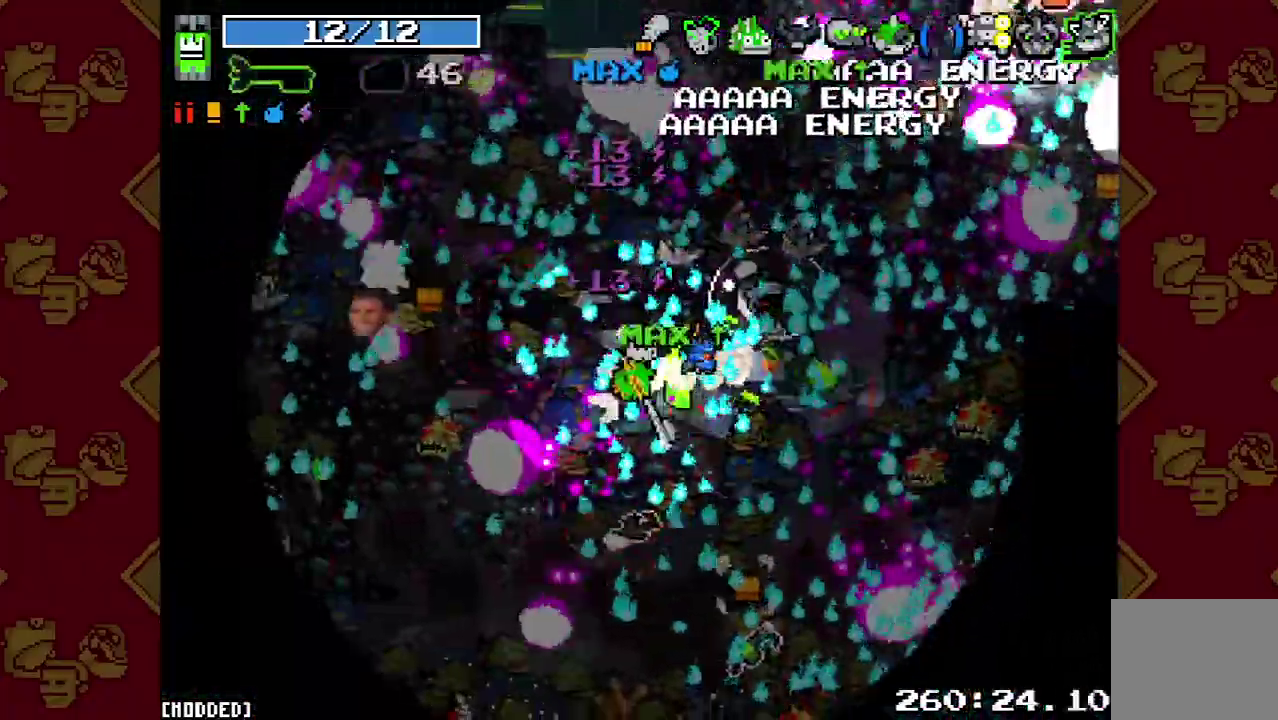
{"buttons": ["R2"], "left_stick": "left", "right_stick": "up-left", "button_events": [[167, "R2", "up"], [400, "R2", "down"]]}
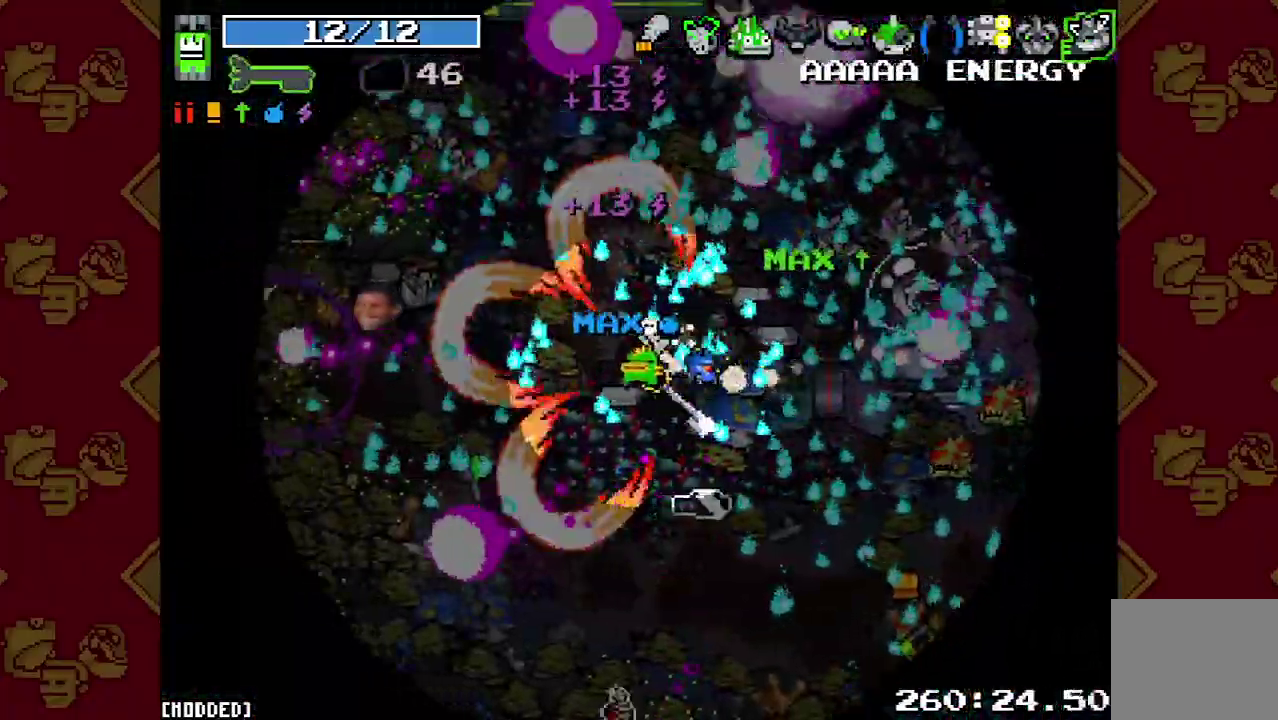
{"buttons": ["L1"], "left_stick": "left", "right_stick": "left", "button_events": [[33, "R2", "up"], [233, "L1", "down"], [333, "L1", "up"], [367, "R2", "down"], [467, "L1", "down"], [500, "R2", "up"]]}
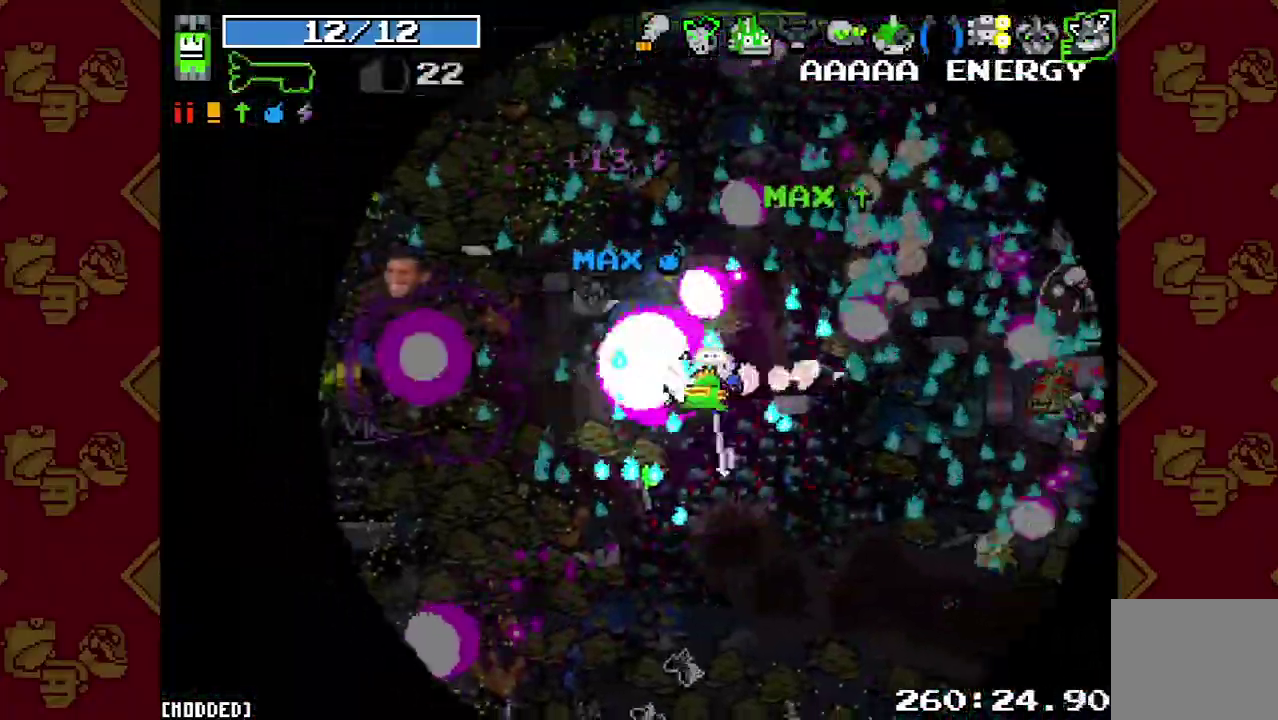
{"buttons": ["R2"], "left_stick": "up-left", "right_stick": "left", "button_events": [[67, "L1", "up"], [133, "R2", "down"], [167, "L2", "down"], [267, "L2", "up"], [267, "R2", "up"], [400, "R2", "down"]]}
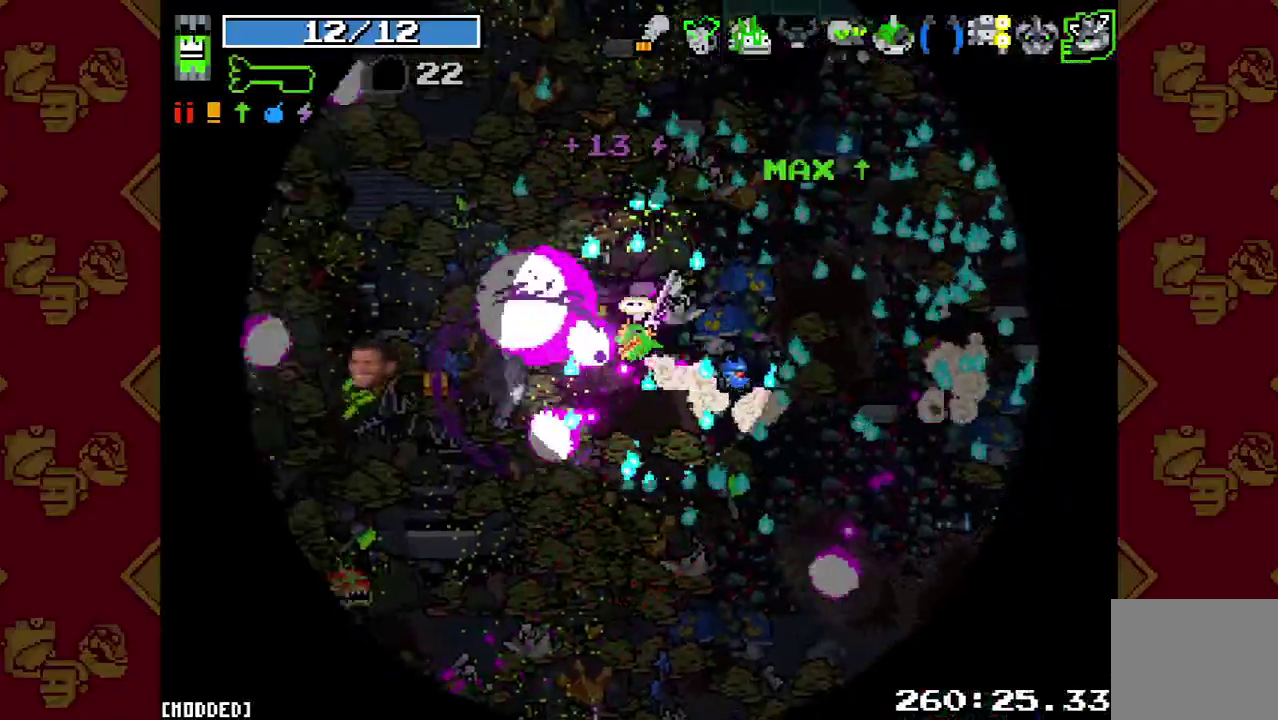
{"buttons": [], "left_stick": "right", "right_stick": "left", "button_events": [[67, "R2", "up"], [300, "R2", "down"], [433, "R2", "up"]]}